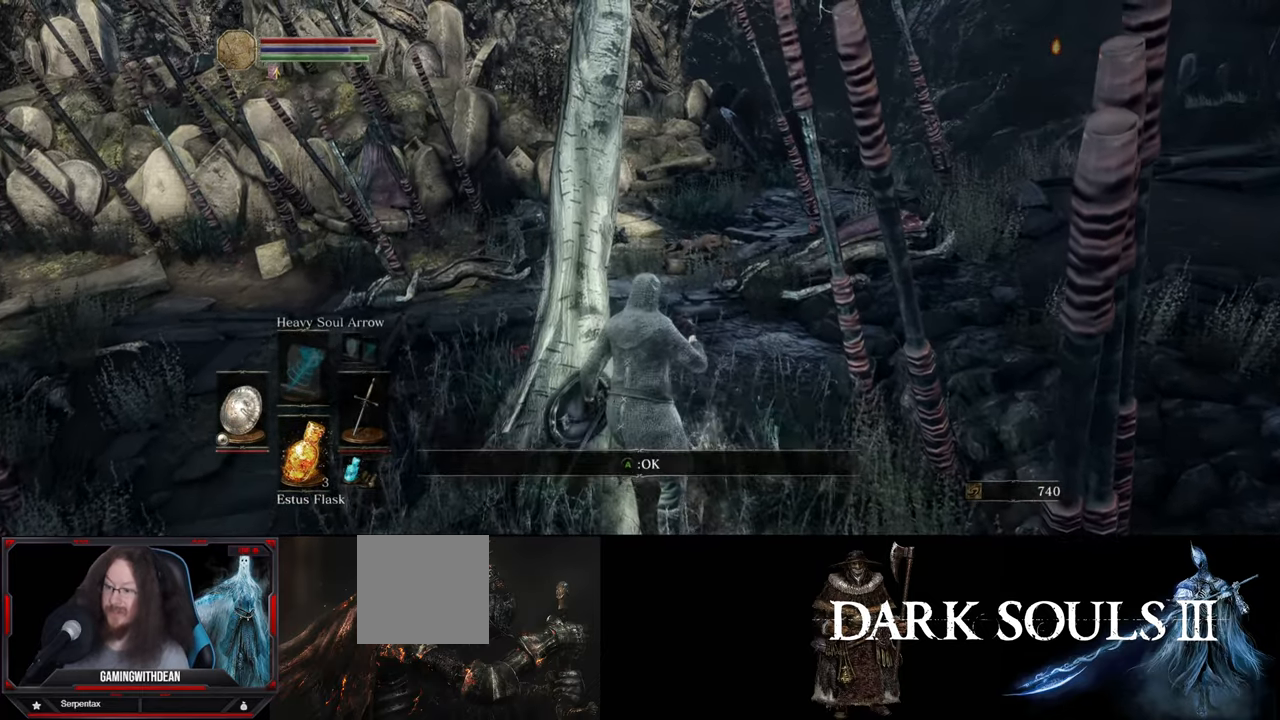
Gameplay with a controller (Xbox layout); each line is a JSON object with the inputs held at the frame after it. "events" lists button and stick changes between this image and that frame as [ms after this image, input, new state], when the widget could be followed in between. Not read: L1 L3 R1 R3.
{"buttons": [], "left_stick": "down-left", "right_stick": "right", "events": [[33, "A", "up"], [300, "right_stick", "right"], [450, "left_stick", "left"], [500, "left_stick", "down-left"]]}
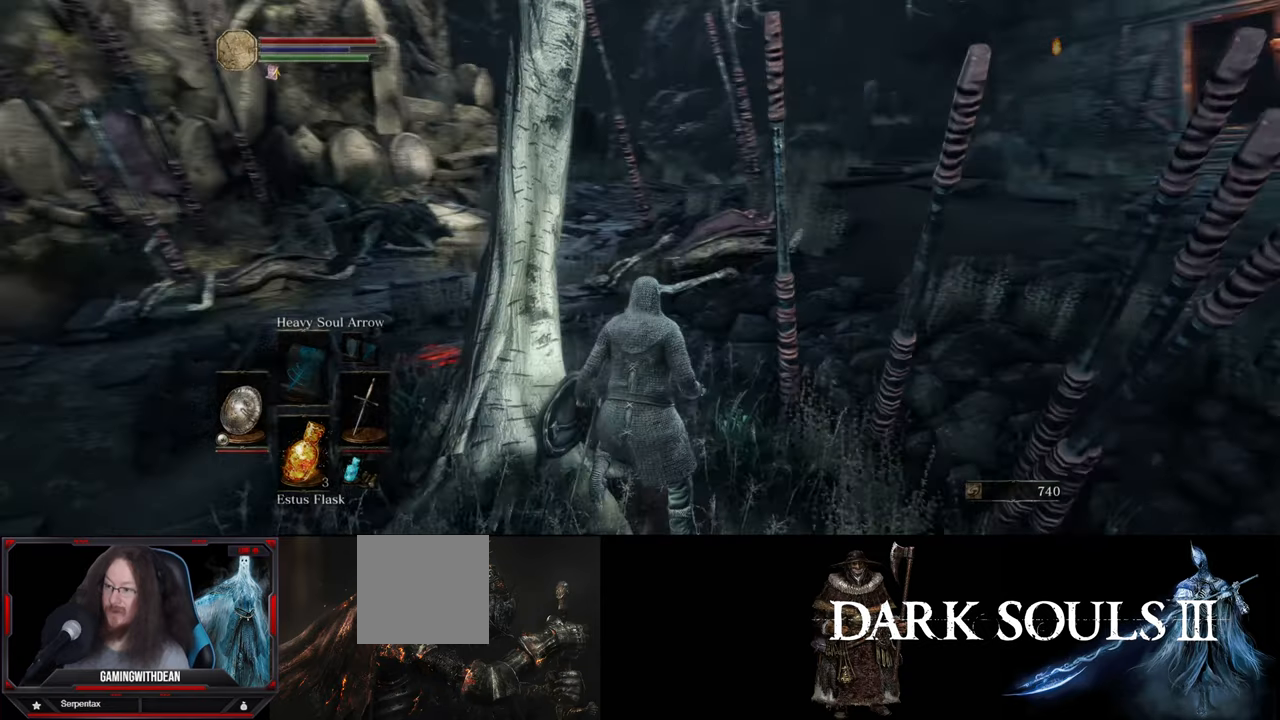
{"buttons": [], "left_stick": "left", "right_stick": "center", "events": [[33, "right_stick", "center"], [150, "right_stick", "right"], [366, "right_stick", "center"], [450, "left_stick", "left"]]}
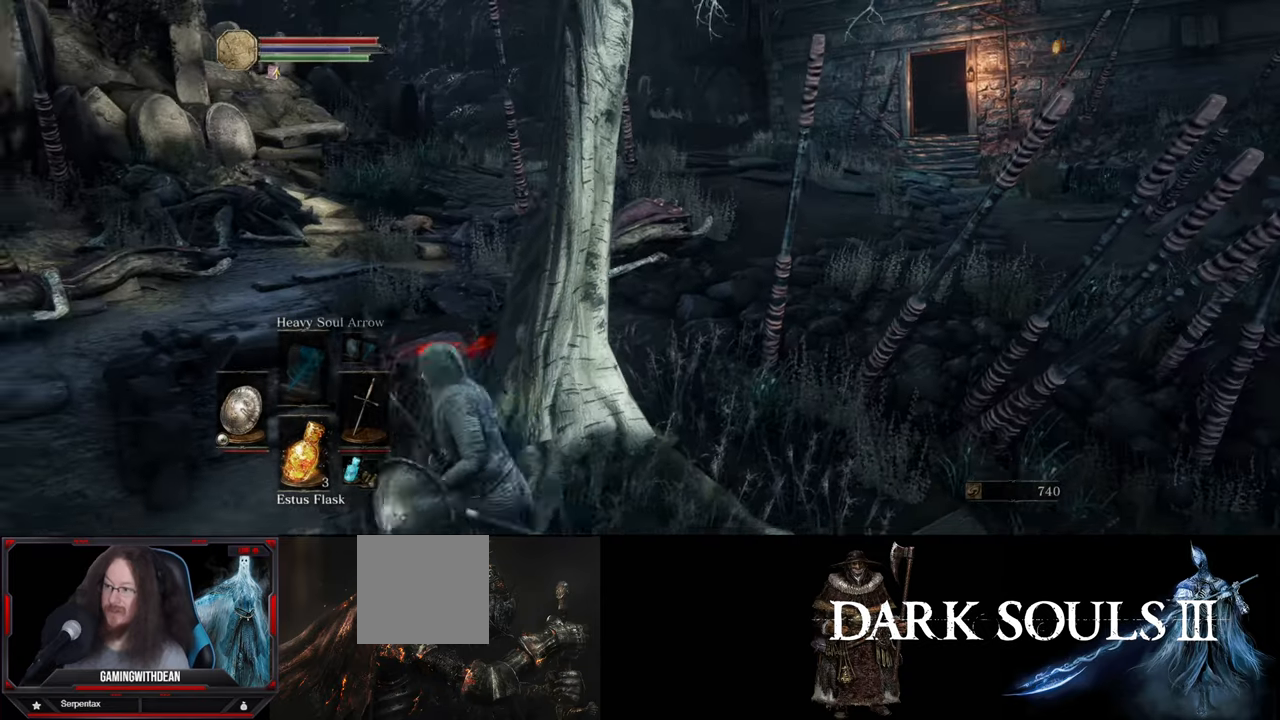
{"buttons": [], "left_stick": "up", "right_stick": "center", "events": [[50, "right_stick", "left"], [66, "left_stick", "up-left"], [166, "left_stick", "up"], [216, "right_stick", "center"]]}
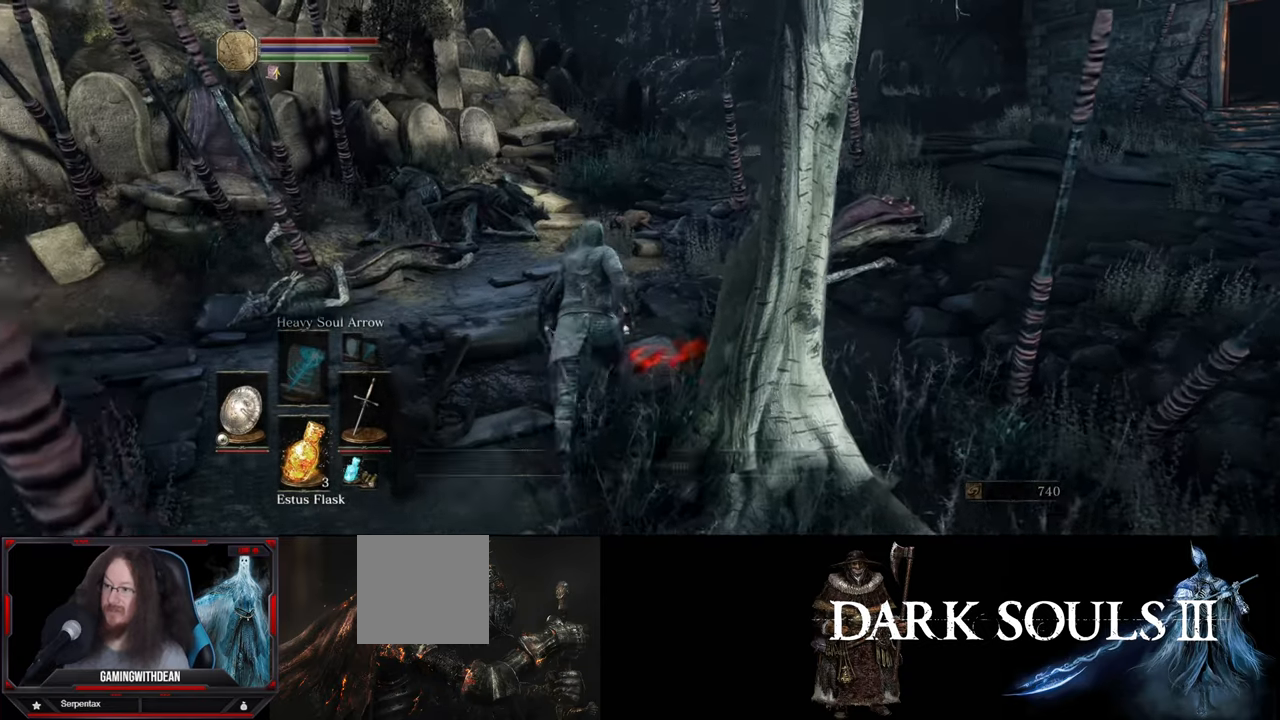
{"buttons": [], "left_stick": "up", "right_stick": "center", "events": []}
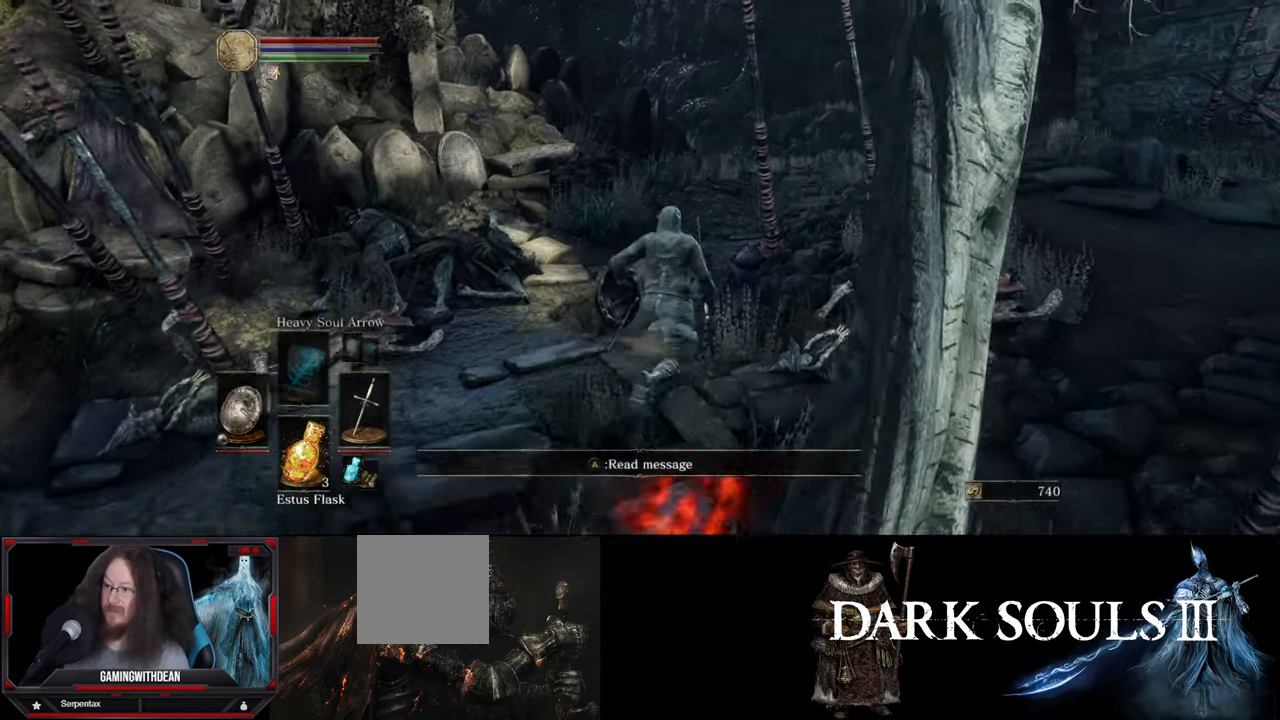
{"buttons": [], "left_stick": "center", "right_stick": "center", "events": [[83, "right_stick", "down-left"], [233, "right_stick", "center"], [366, "left_stick", "center"]]}
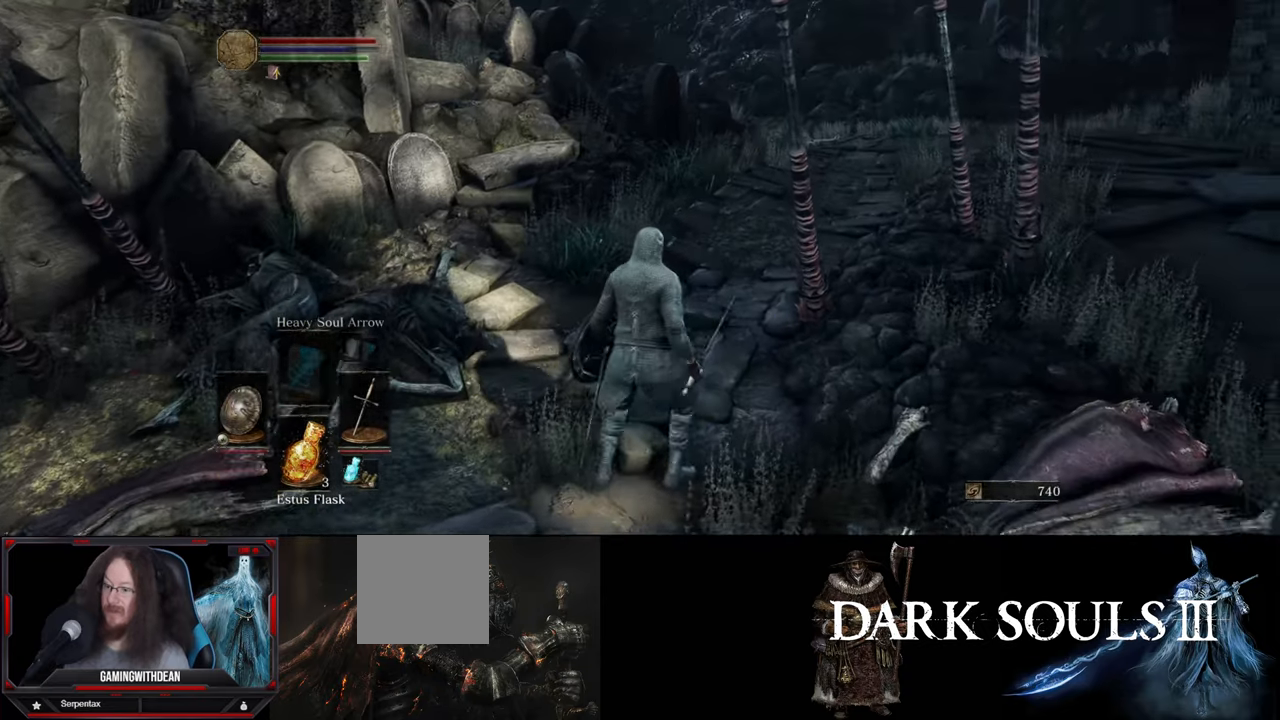
{"buttons": [], "left_stick": "down-right", "right_stick": "right", "events": [[83, "right_stick", "right"], [183, "left_stick", "down"], [466, "left_stick", "down-right"]]}
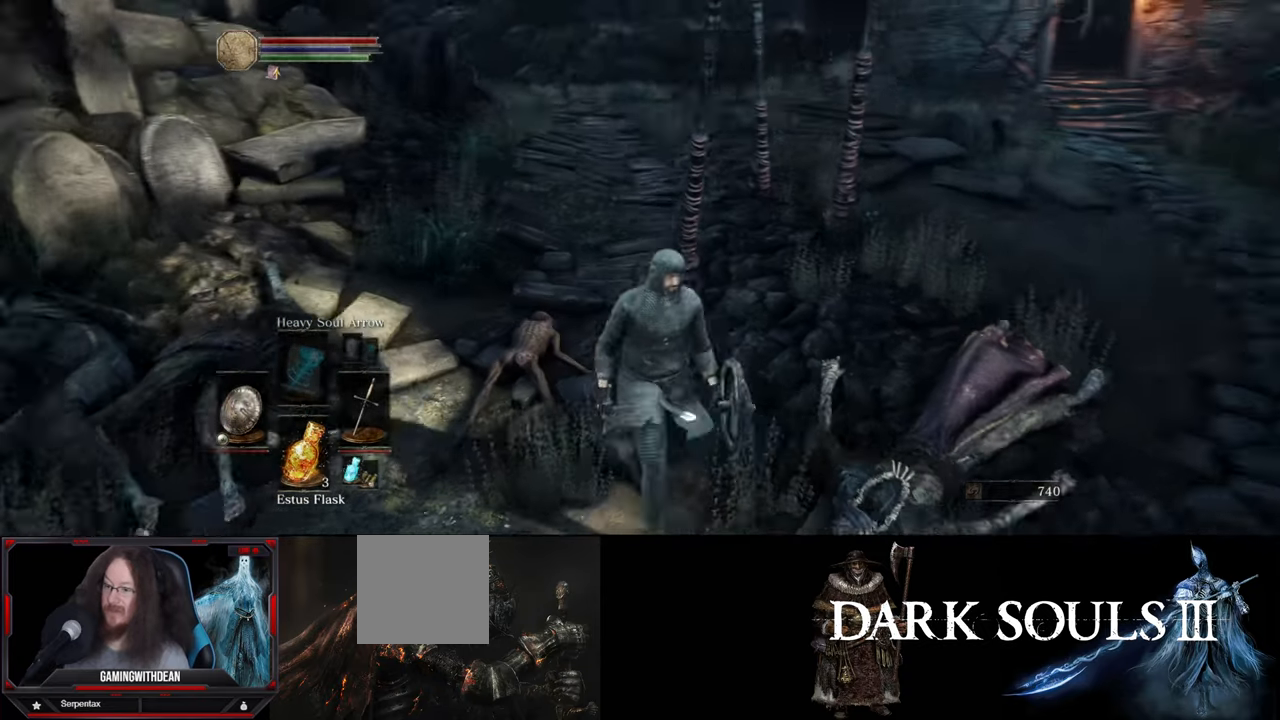
{"buttons": ["A"], "left_stick": "center", "right_stick": "center", "events": [[100, "right_stick", "down-right"], [333, "right_stick", "center"], [366, "left_stick", "center"], [500, "A", "down"]]}
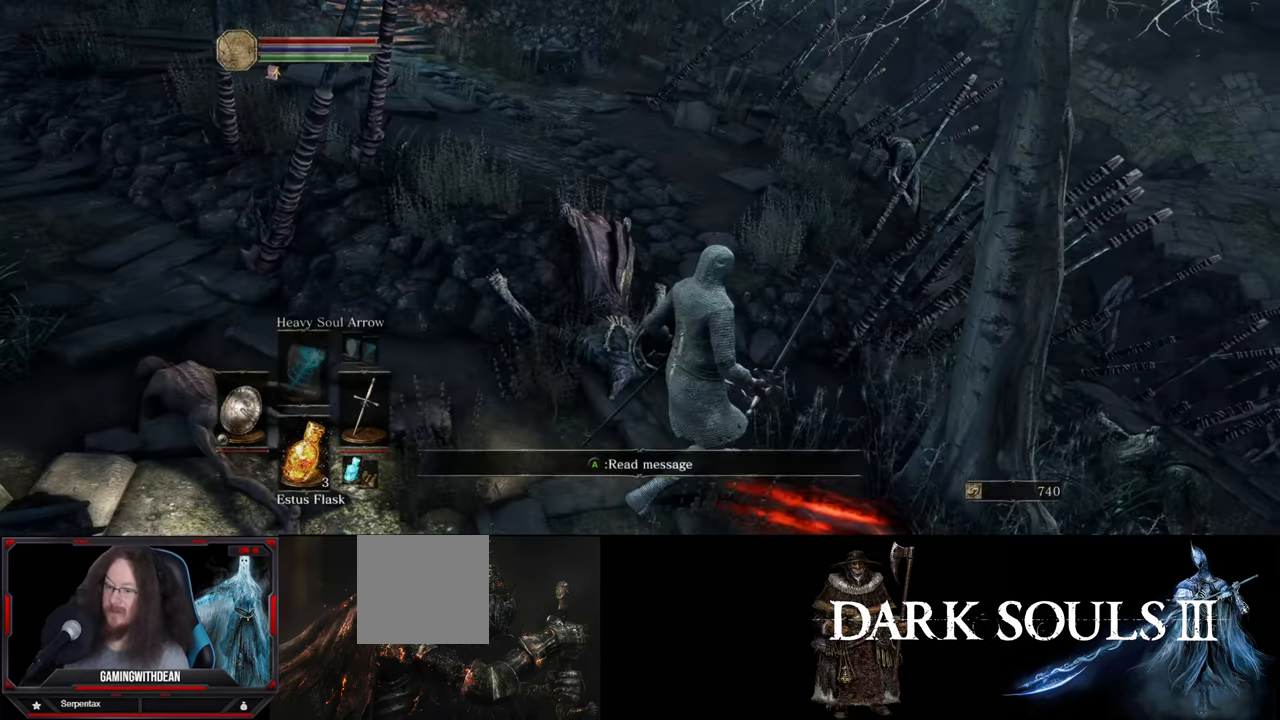
{"buttons": [], "left_stick": "center", "right_stick": "right", "events": [[116, "A", "up"], [350, "right_stick", "right"]]}
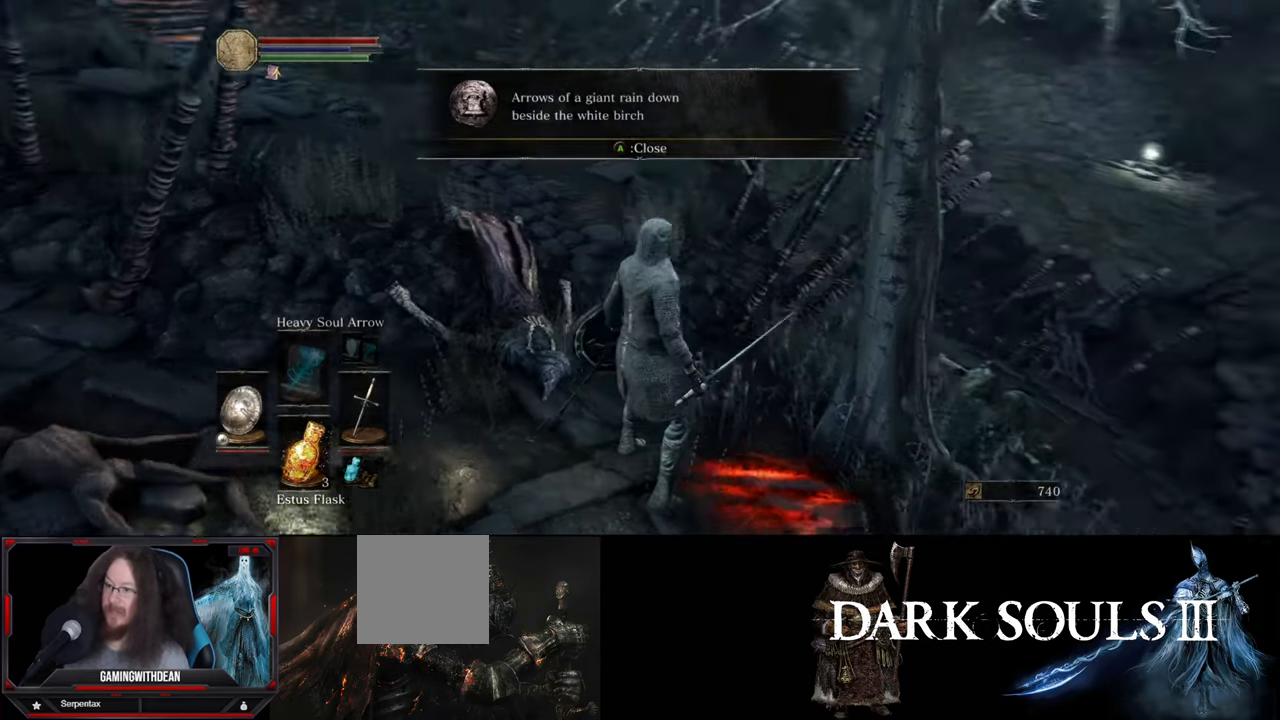
{"buttons": [], "left_stick": "center", "right_stick": "center", "events": [[300, "right_stick", "center"]]}
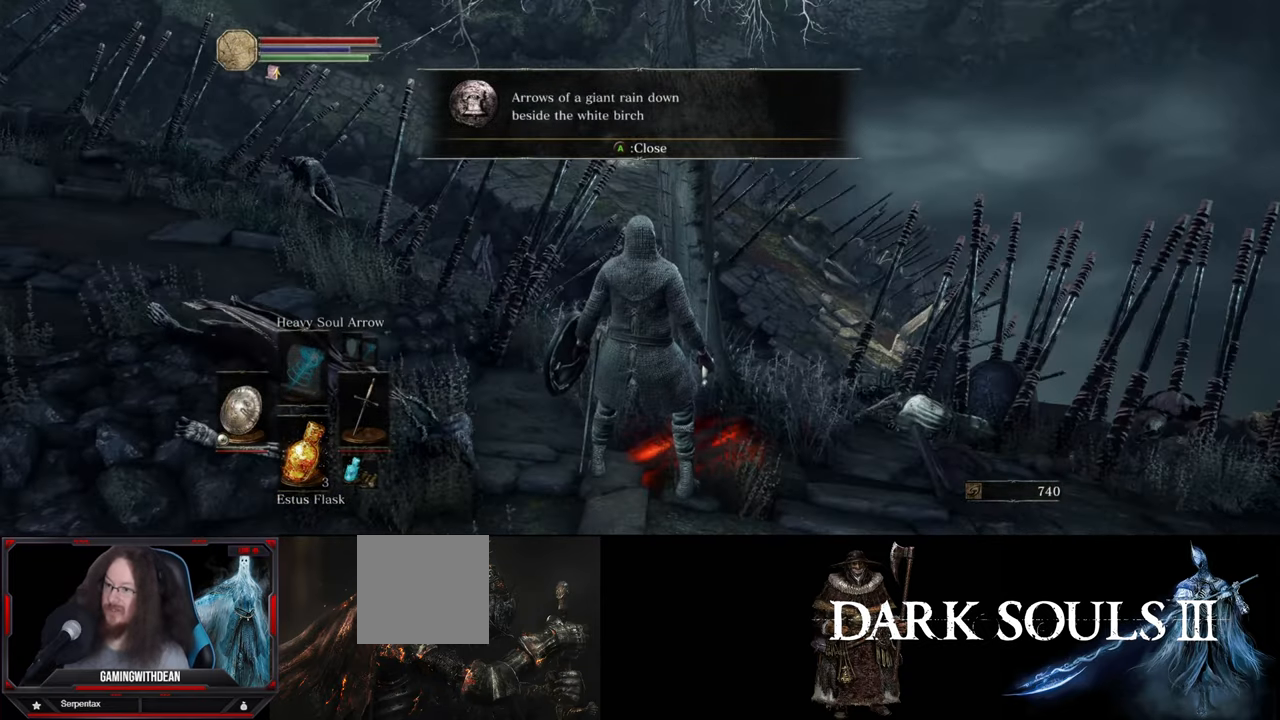
{"buttons": [], "left_stick": "center", "right_stick": "center", "events": []}
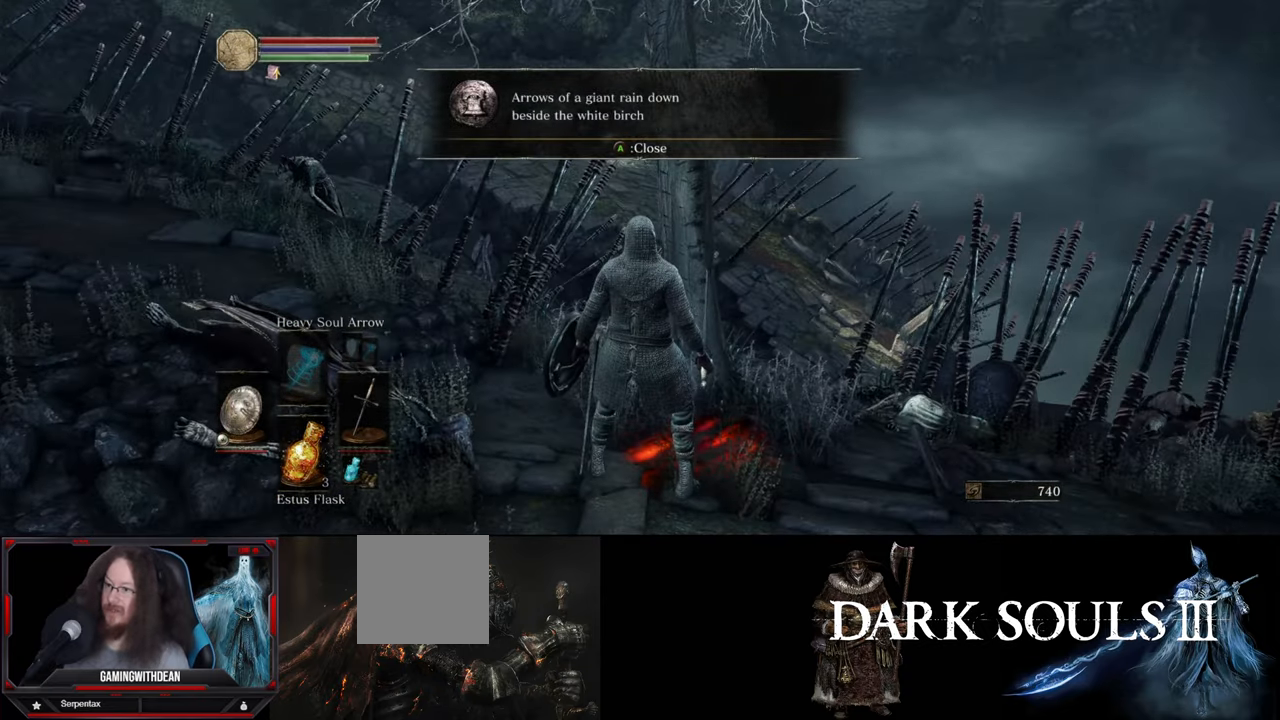
{"buttons": [], "left_stick": "center", "right_stick": "center", "events": []}
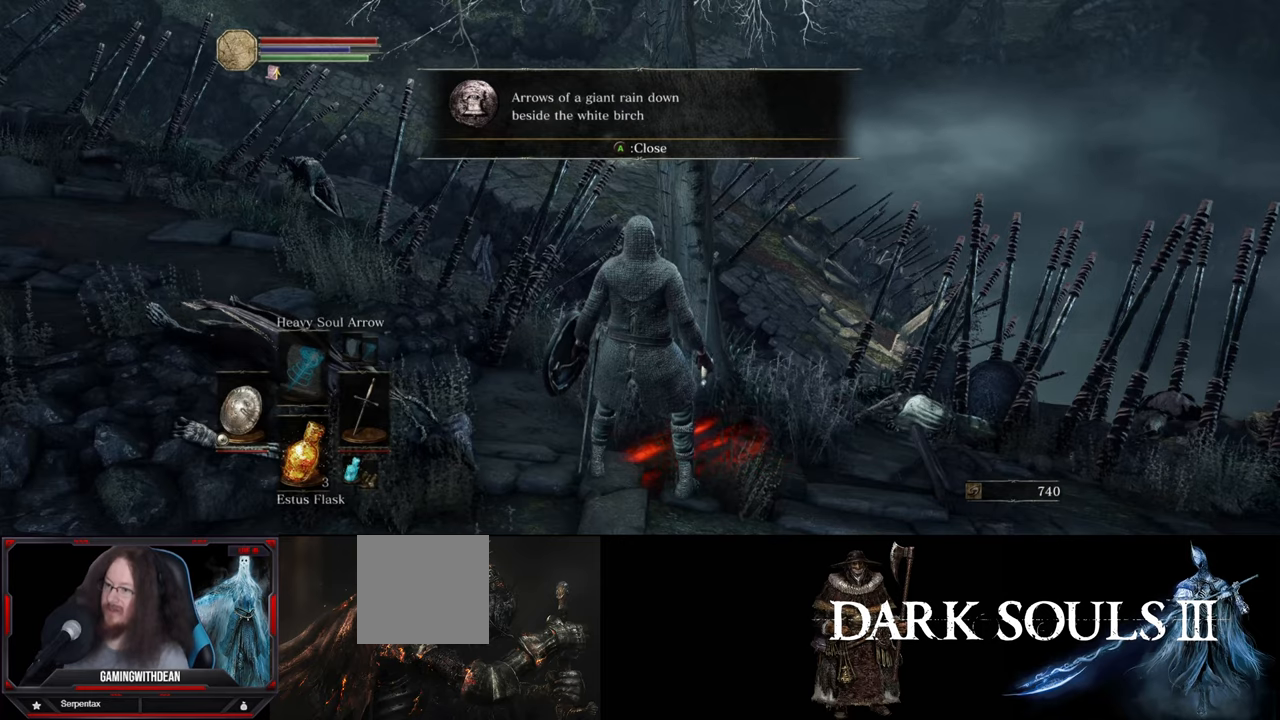
{"buttons": [], "left_stick": "center", "right_stick": "center", "events": []}
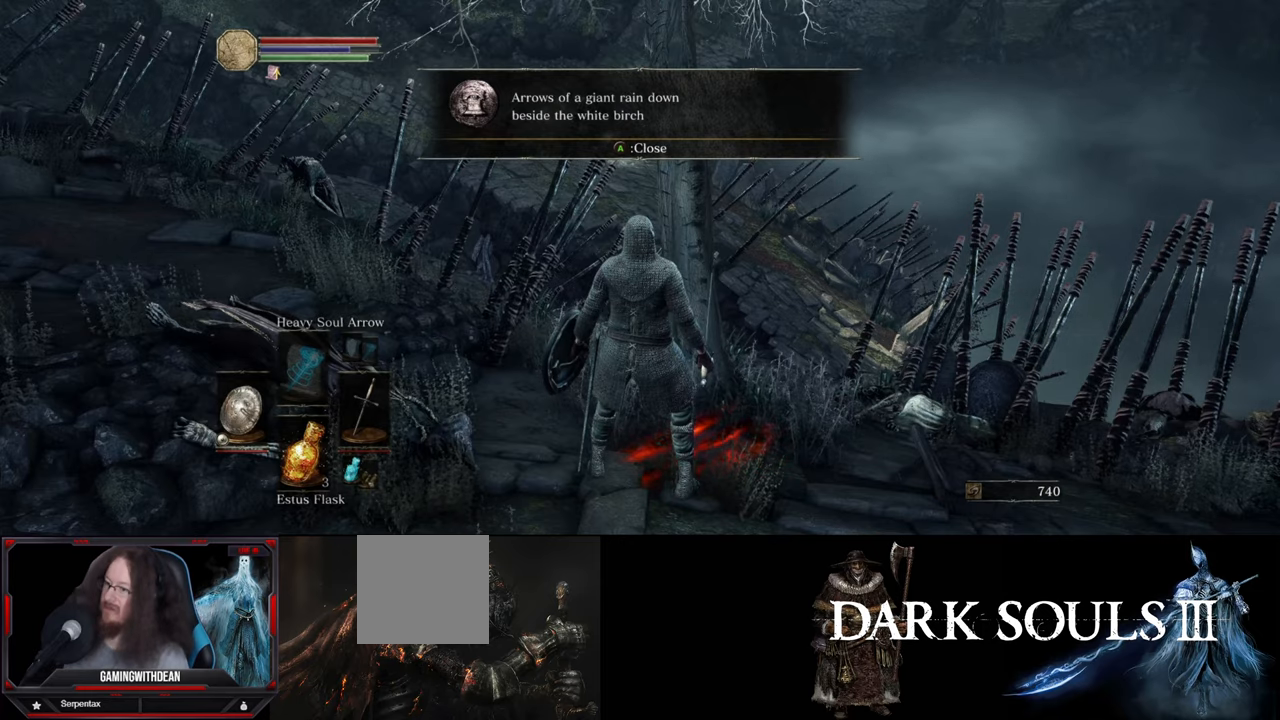
{"buttons": [], "left_stick": "center", "right_stick": "center", "events": []}
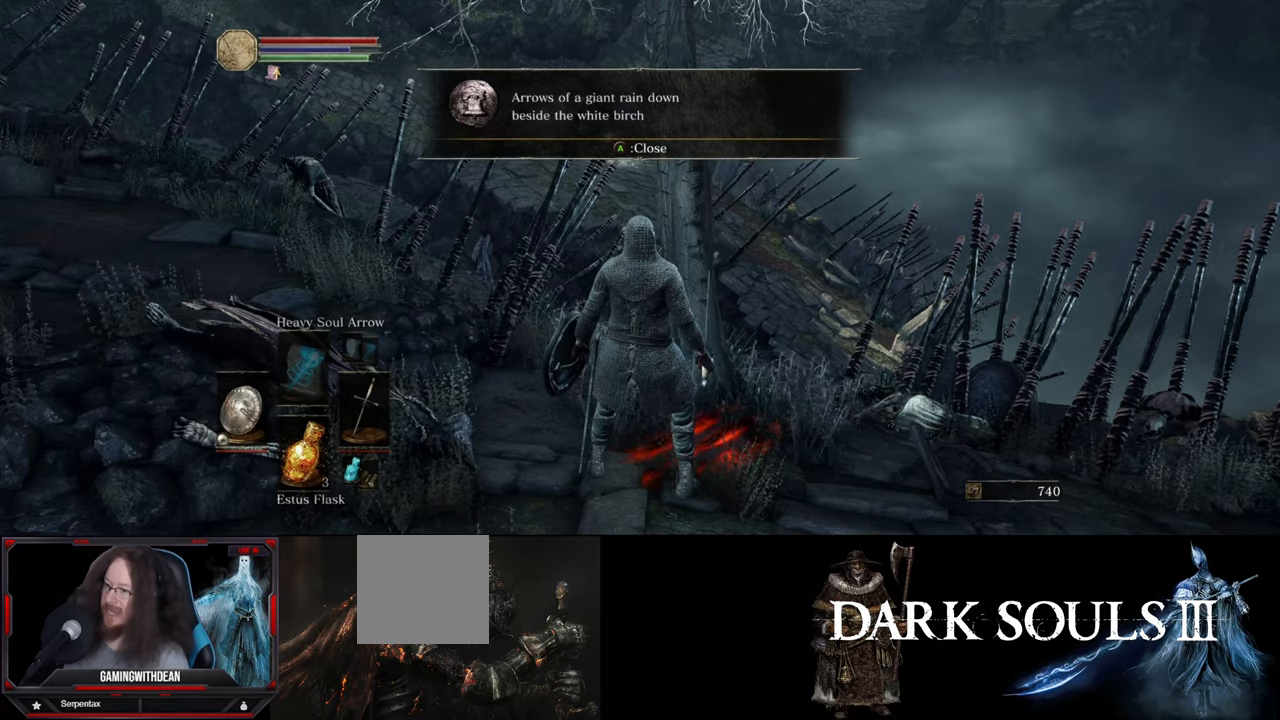
{"buttons": [], "left_stick": "center", "right_stick": "center", "events": []}
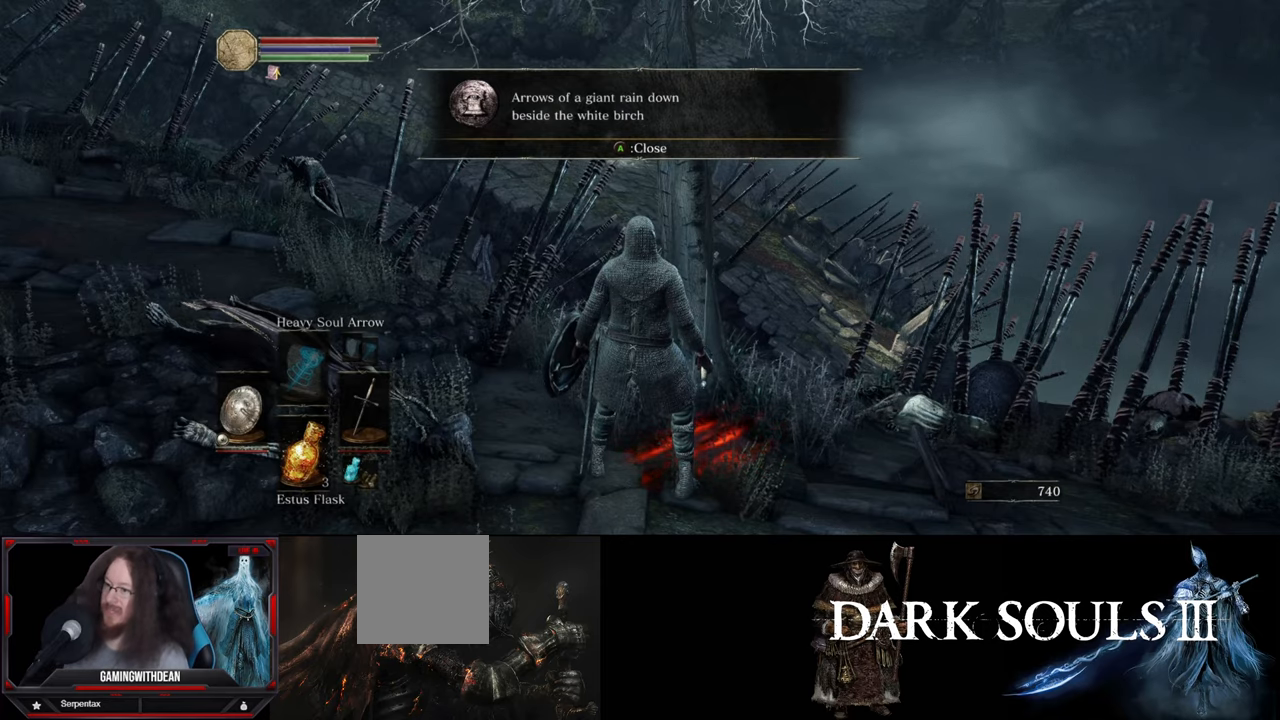
{"buttons": [], "left_stick": "center", "right_stick": "center", "events": [[317, "A", "down"], [433, "A", "up"]]}
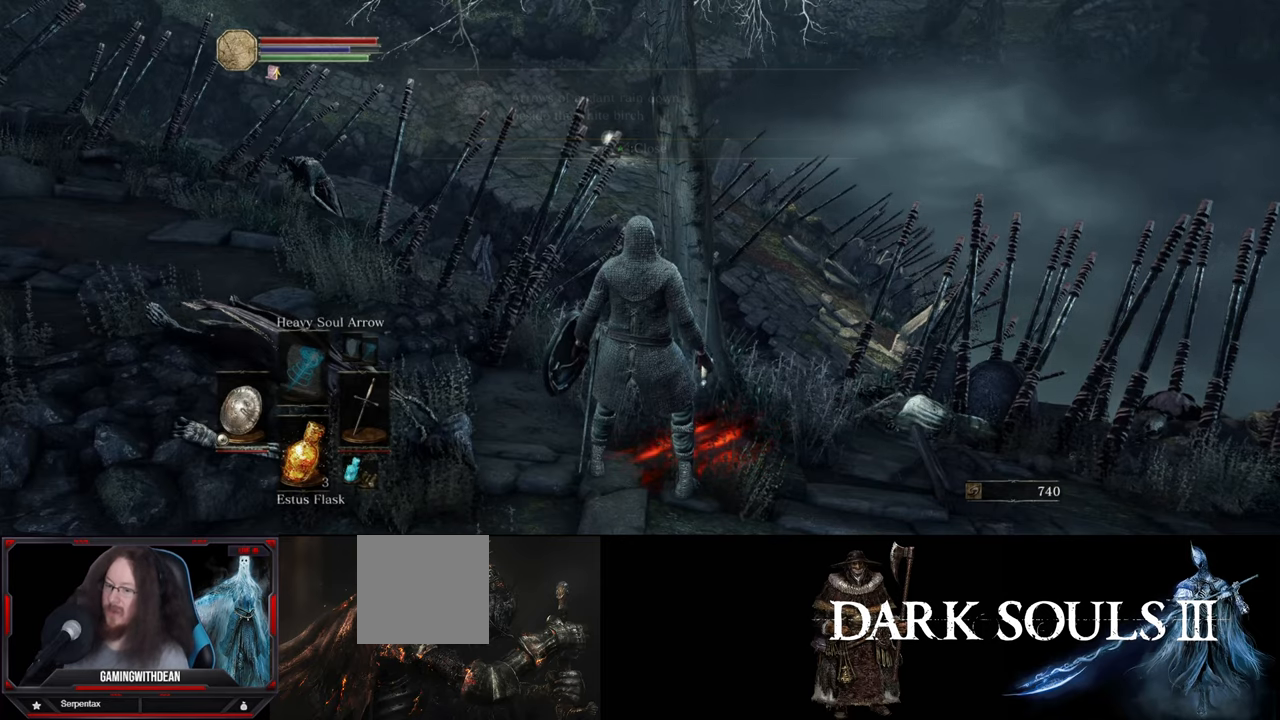
{"buttons": [], "left_stick": "up-right", "right_stick": "center", "events": [[83, "left_stick", "right"], [150, "right_stick", "down-left"], [383, "right_stick", "center"], [483, "left_stick", "up-right"]]}
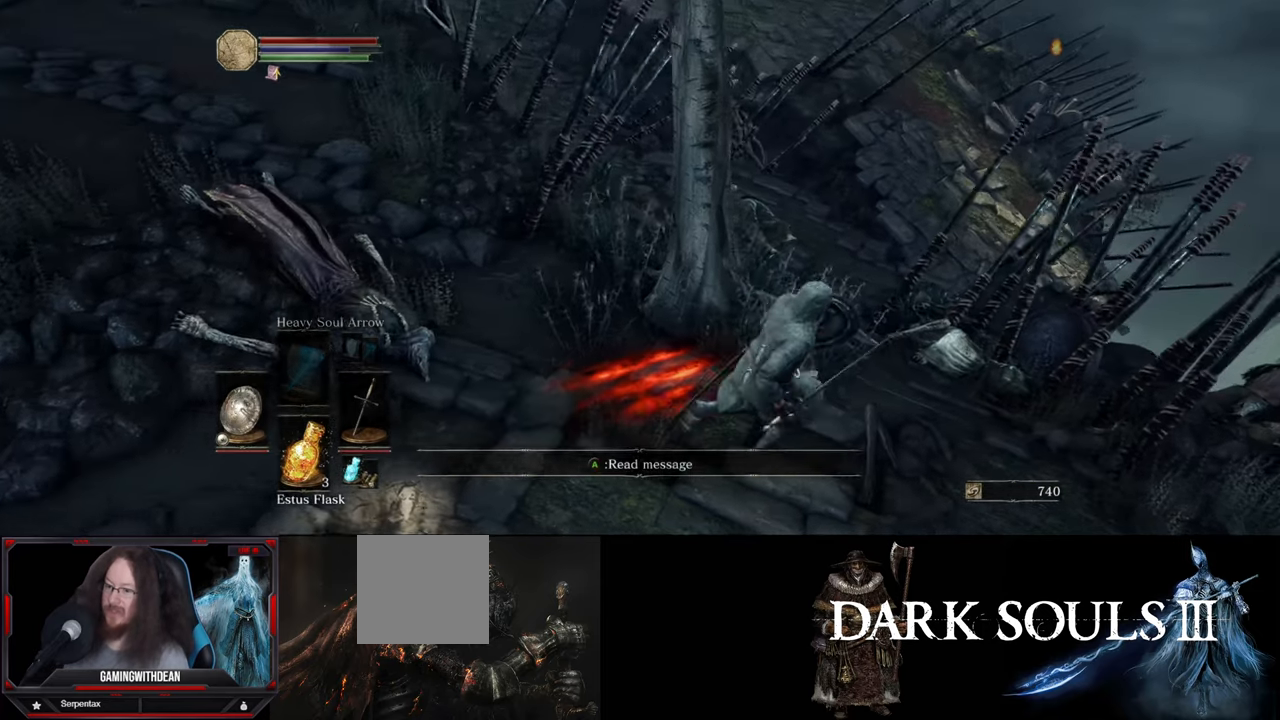
{"buttons": [], "left_stick": "center", "right_stick": "up-left", "events": [[133, "right_stick", "left"], [400, "left_stick", "center"], [400, "right_stick", "up-left"]]}
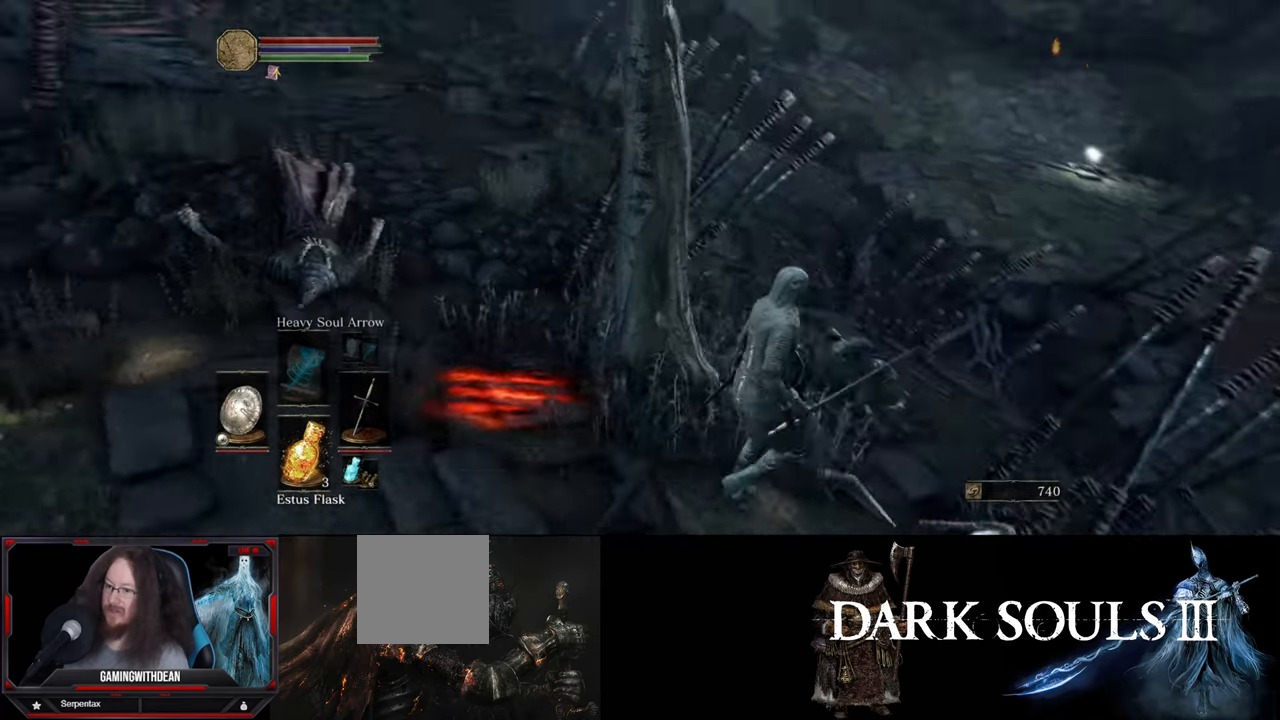
{"buttons": [], "left_stick": "up-left", "right_stick": "right", "events": [[167, "right_stick", "center"], [450, "left_stick", "up-left"], [467, "right_stick", "right"]]}
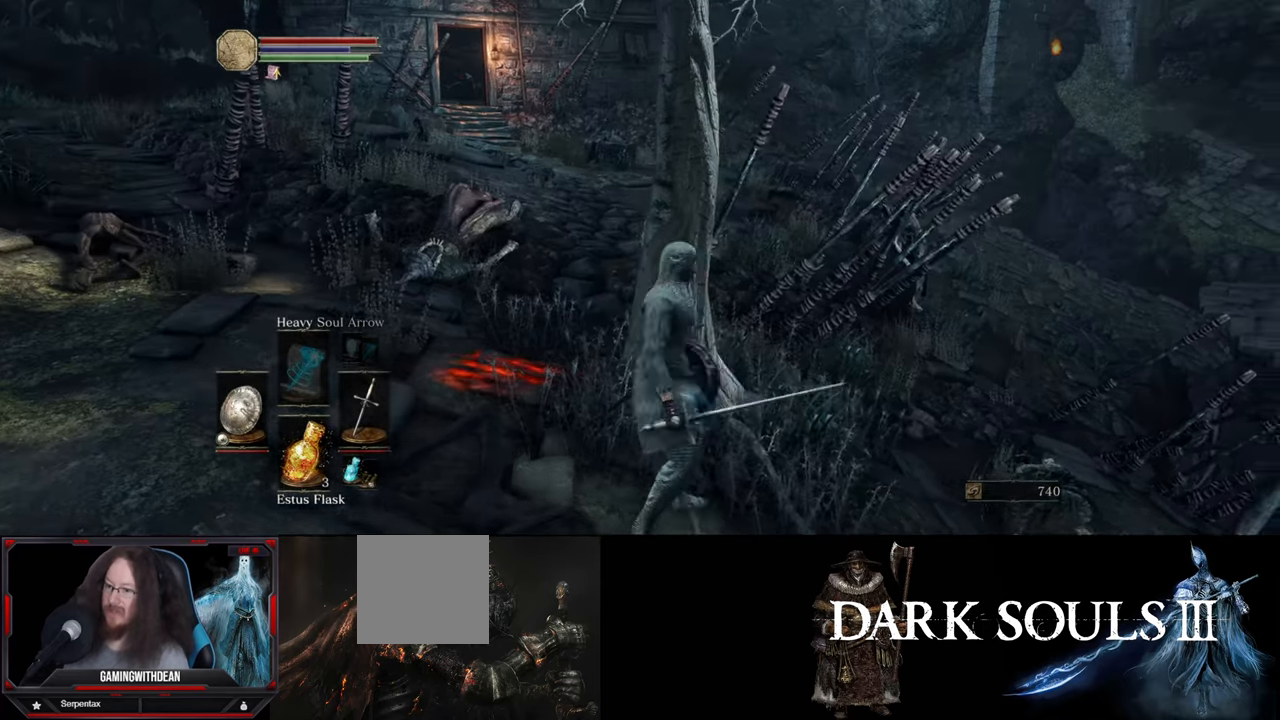
{"buttons": [], "left_stick": "center", "right_stick": "center", "events": [[133, "left_stick", "center"], [167, "right_stick", "down-right"], [300, "right_stick", "center"]]}
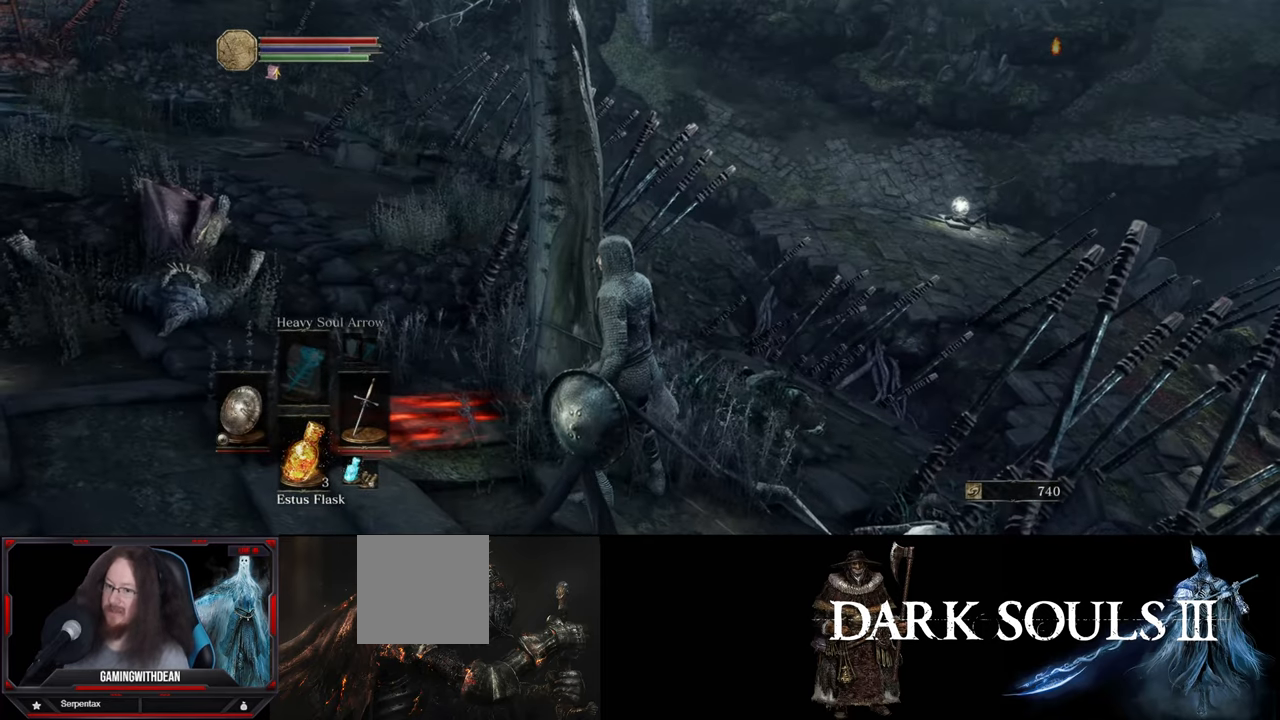
{"buttons": [], "left_stick": "up-left", "right_stick": "left", "events": [[133, "right_stick", "left"], [267, "left_stick", "up-left"]]}
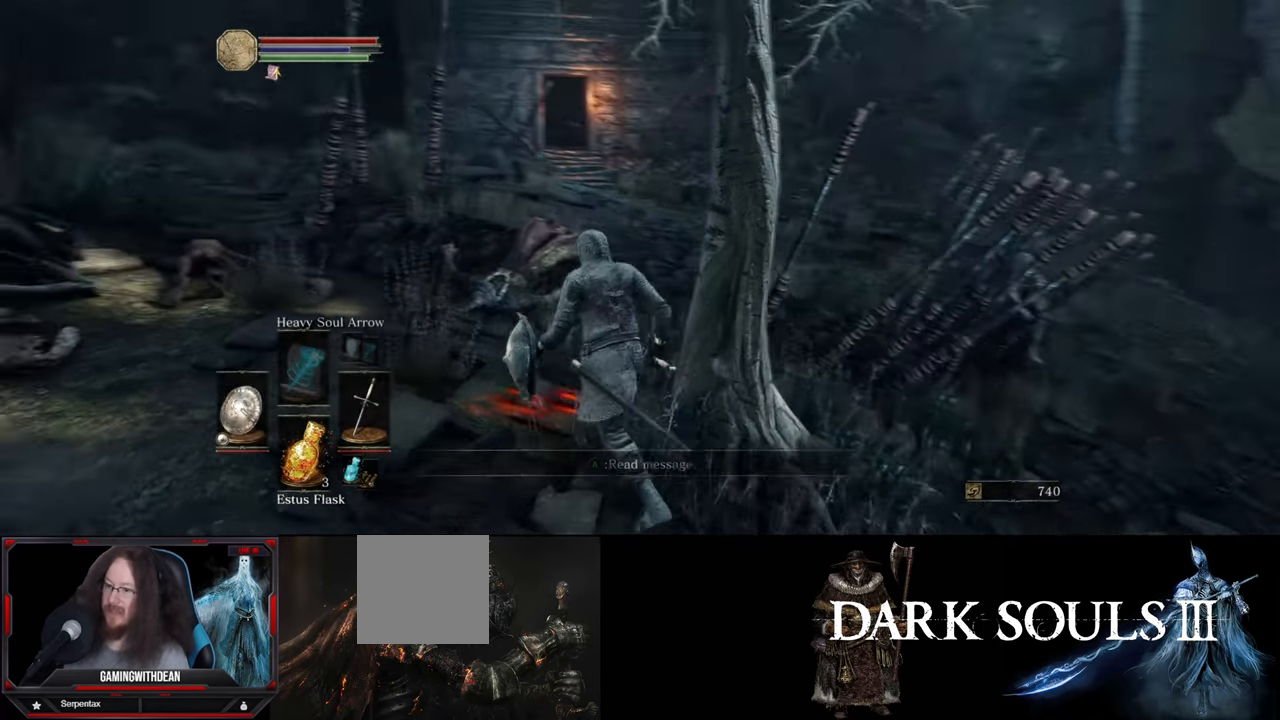
{"buttons": [], "left_stick": "up-left", "right_stick": "left", "events": [[100, "right_stick", "center"], [334, "right_stick", "left"]]}
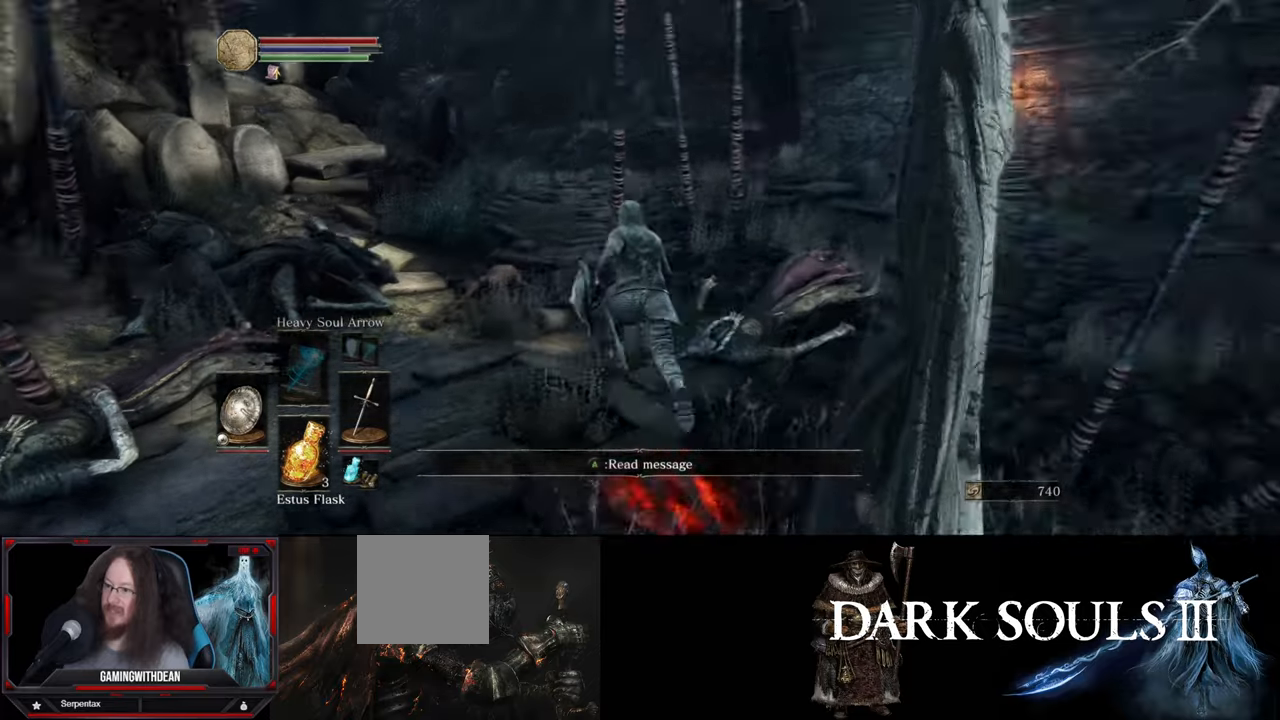
{"buttons": [], "left_stick": "up", "right_stick": "center", "events": [[100, "right_stick", "center"], [117, "left_stick", "up"]]}
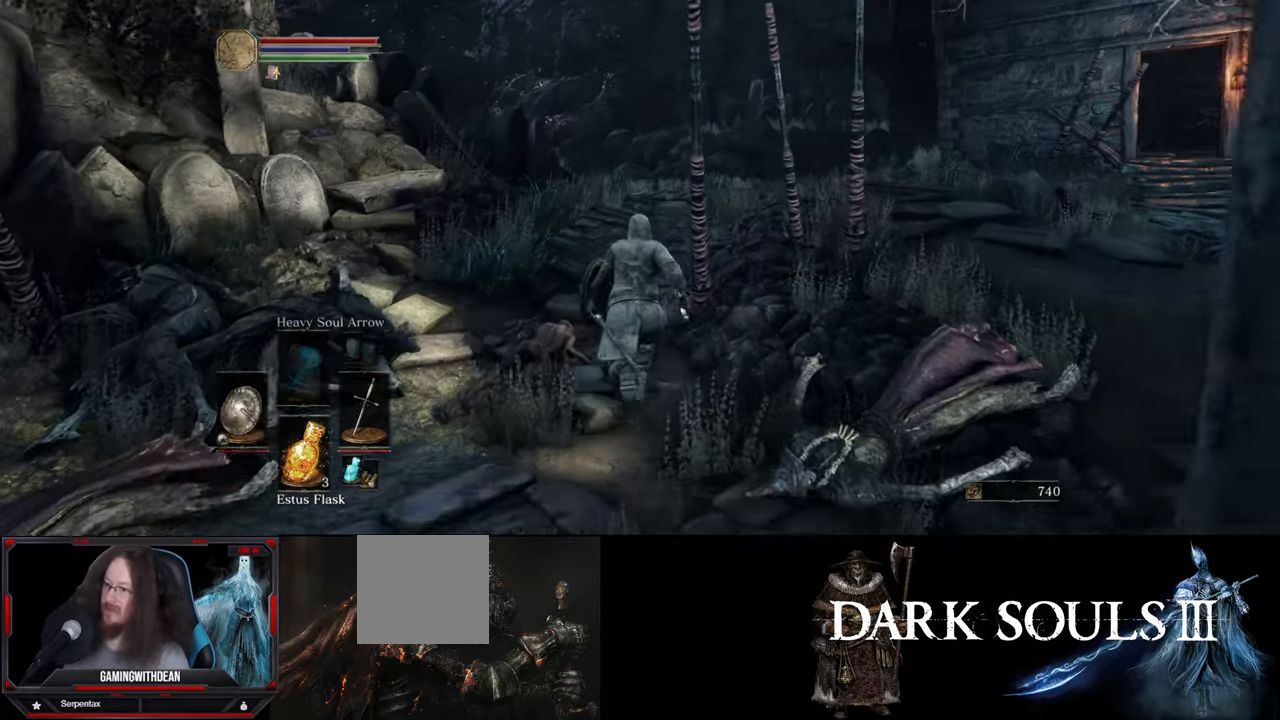
{"buttons": [], "left_stick": "up", "right_stick": "right", "events": [[467, "right_stick", "right"]]}
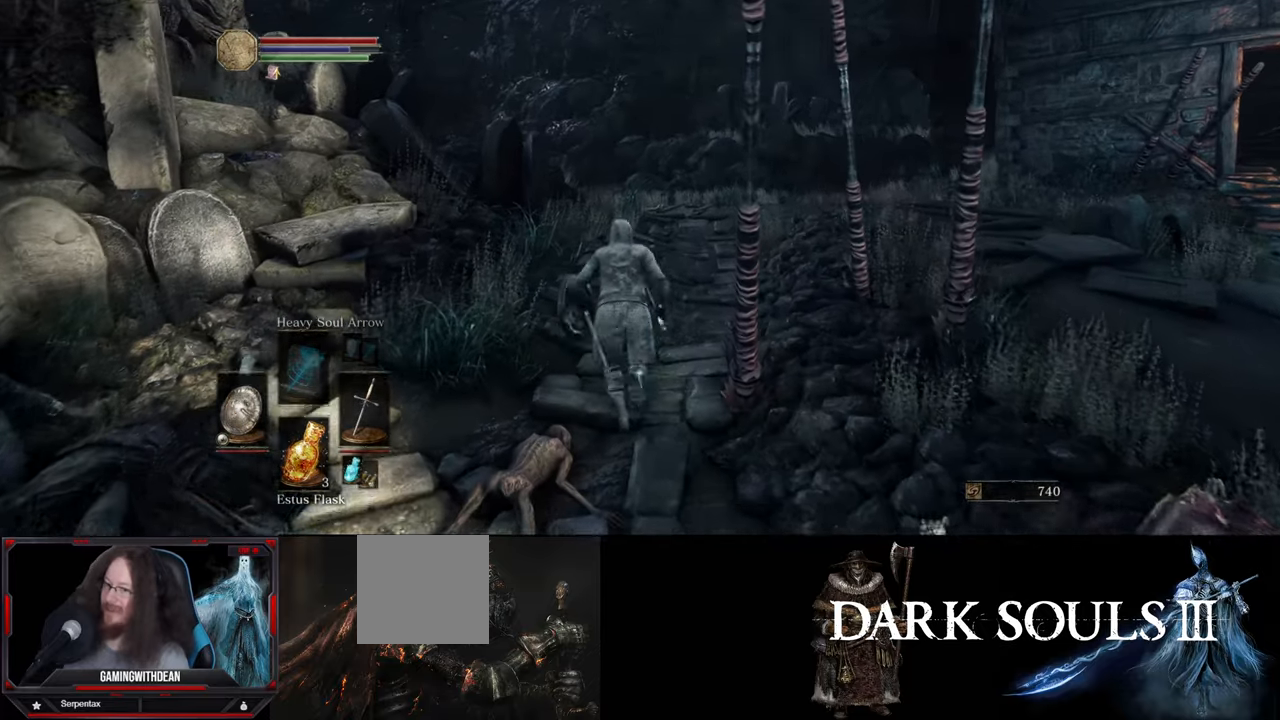
{"buttons": [], "left_stick": "up", "right_stick": "center", "events": [[284, "right_stick", "center"]]}
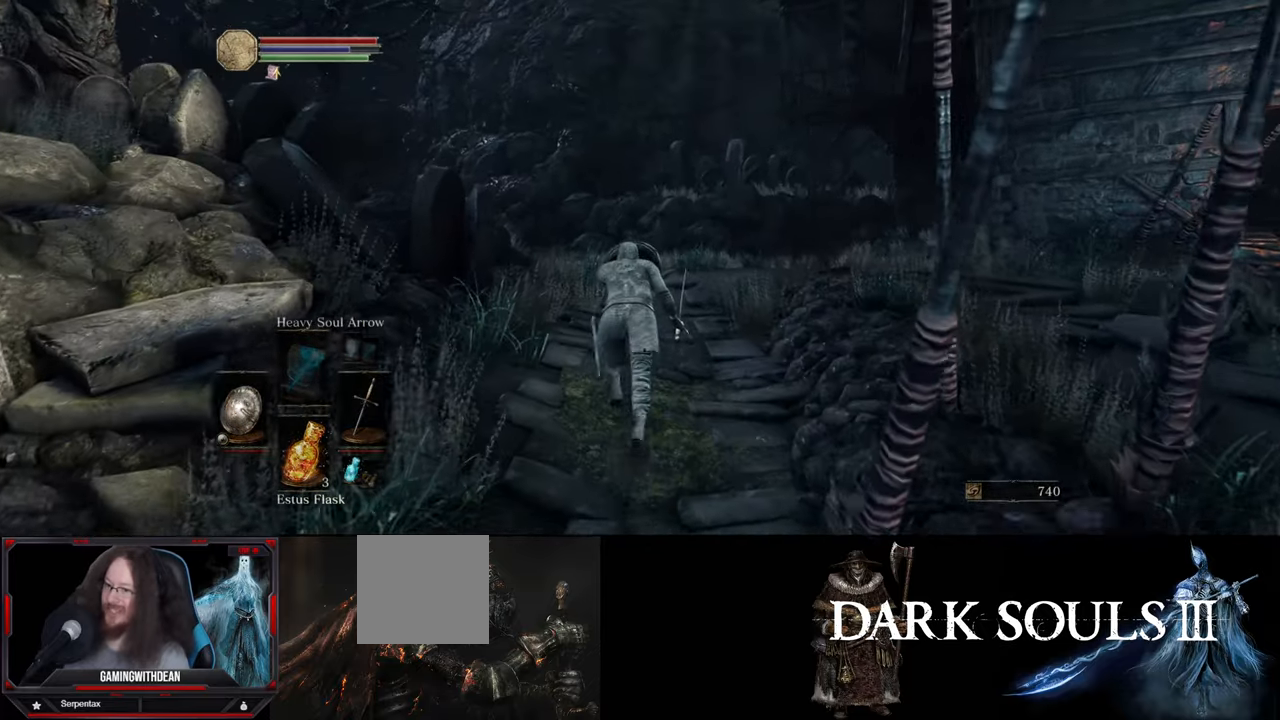
{"buttons": [], "left_stick": "up", "right_stick": "center", "events": [[34, "right_stick", "down-right"], [234, "right_stick", "center"]]}
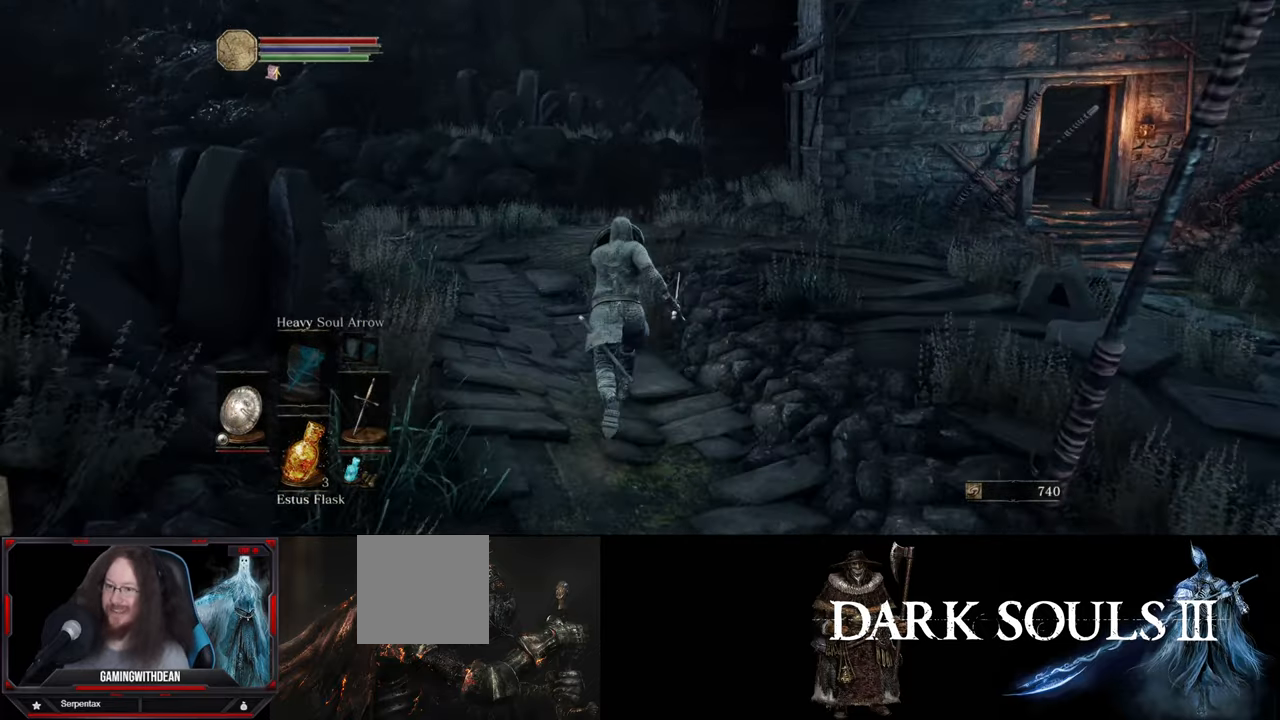
{"buttons": [], "left_stick": "up", "right_stick": "center", "events": [[334, "right_stick", "left"], [450, "right_stick", "center"]]}
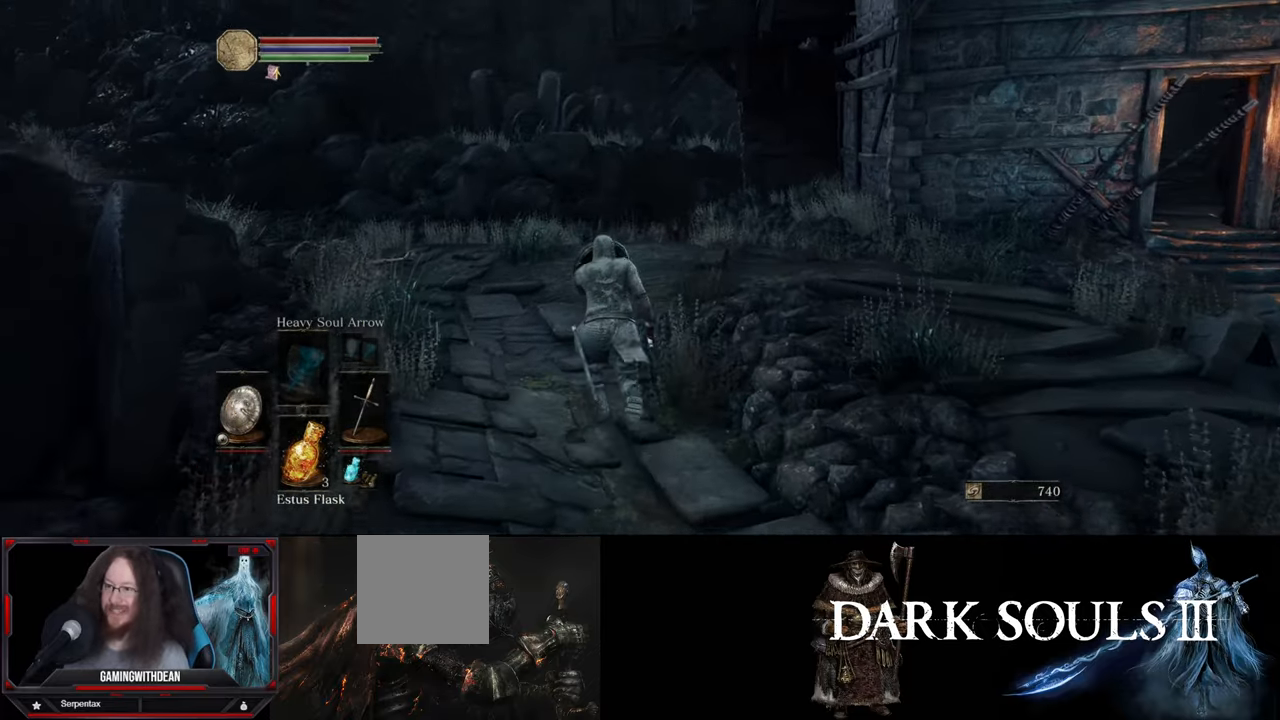
{"buttons": [], "left_stick": "up", "right_stick": "left", "events": [[284, "right_stick", "left"]]}
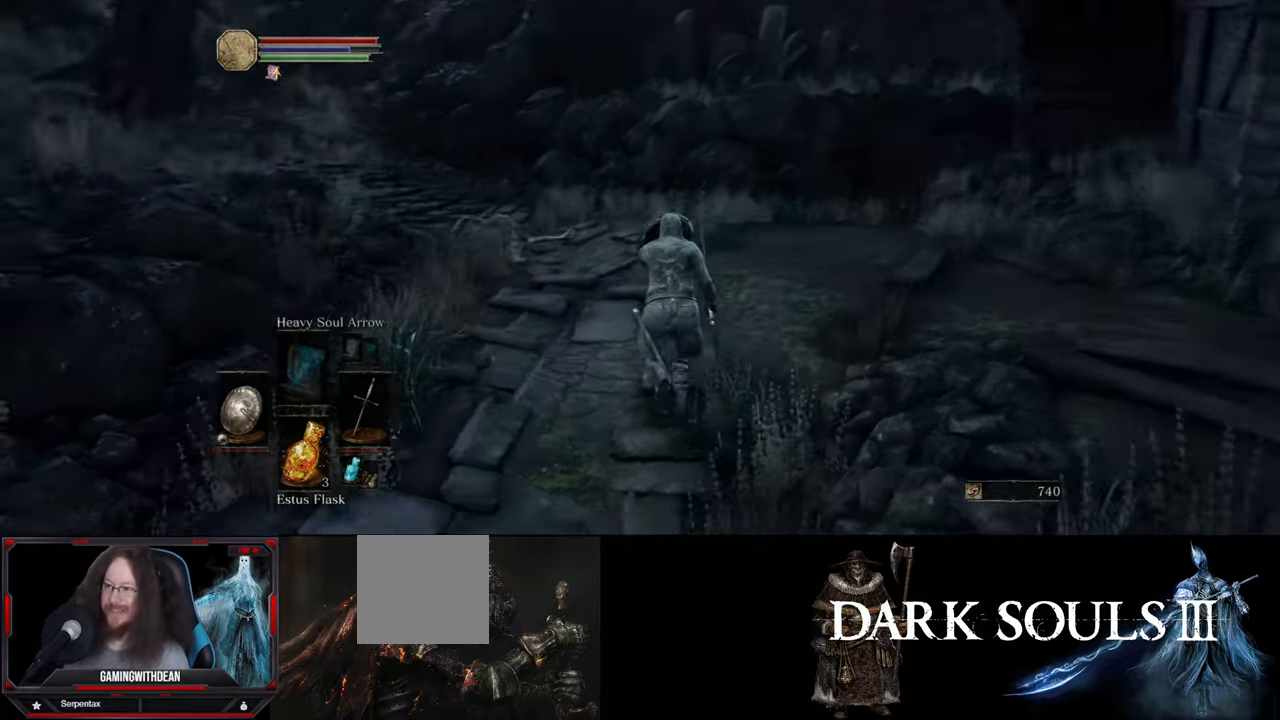
{"buttons": [], "left_stick": "up-right", "right_stick": "center", "events": [[67, "left_stick", "up-right"], [400, "right_stick", "center"]]}
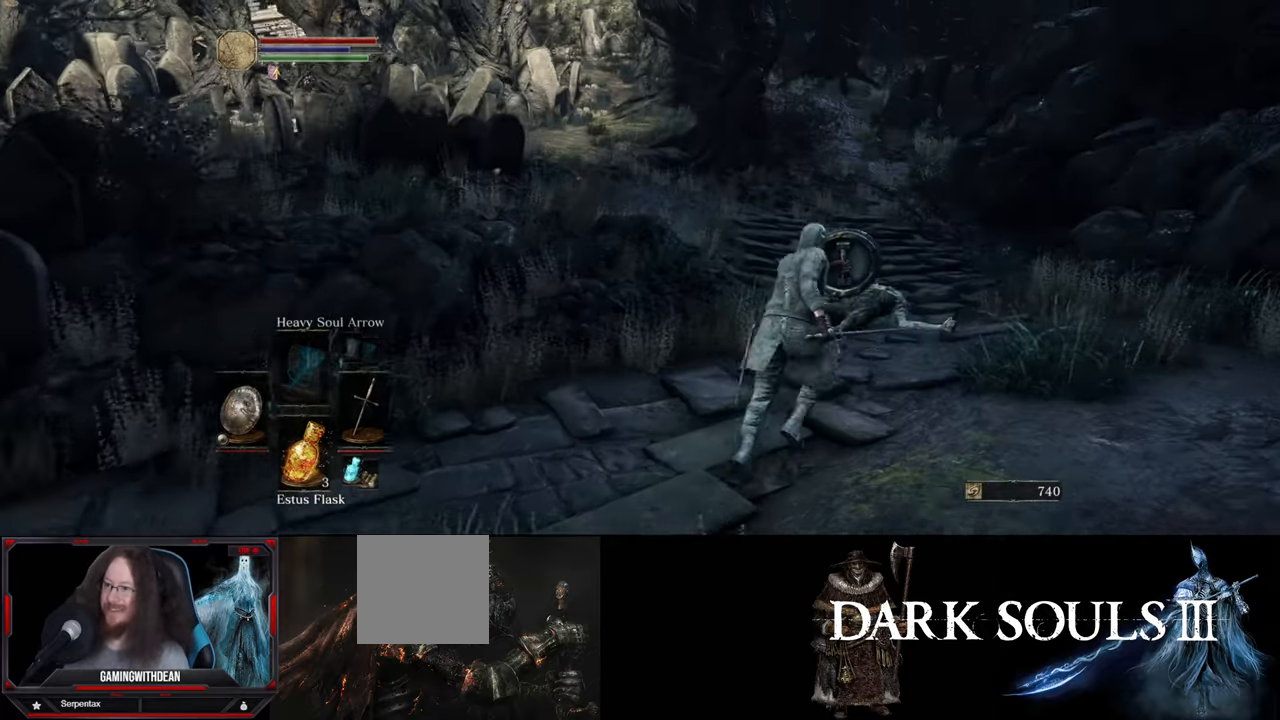
{"buttons": [], "left_stick": "up-right", "right_stick": "left", "events": [[200, "right_stick", "left"]]}